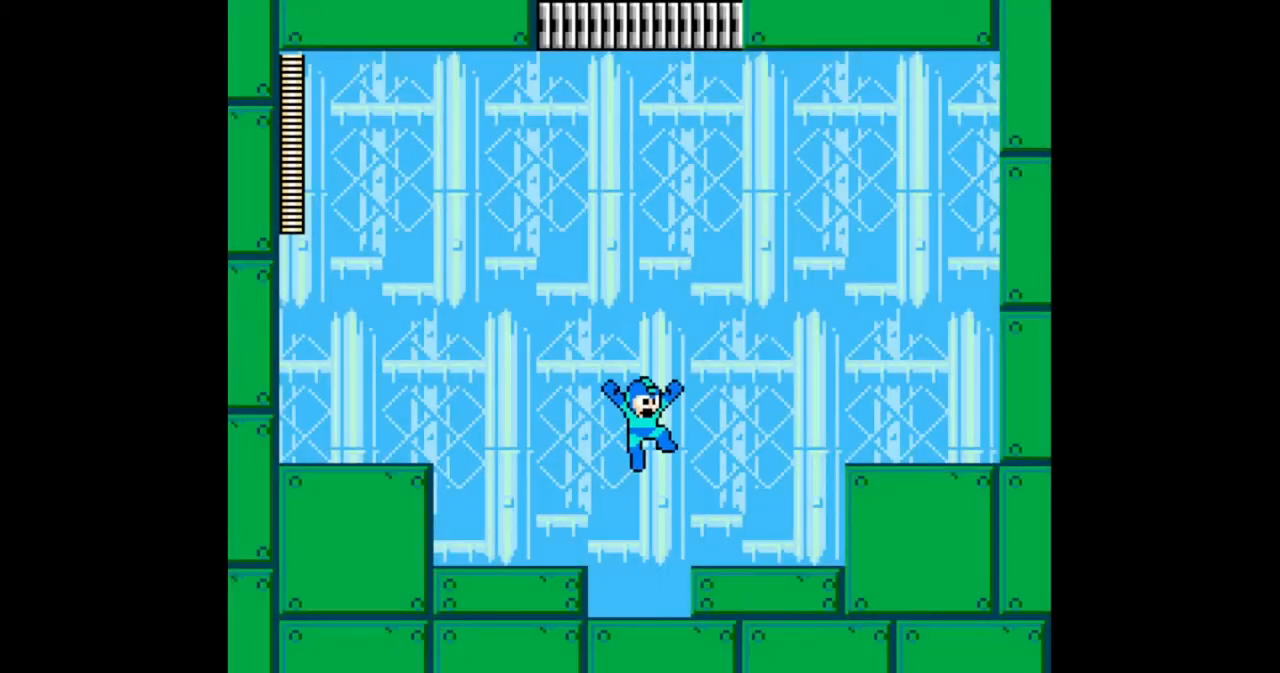
Gameplay with a controller (Nintendo layout); each line is a JSON object with the inputs held at the frame after it. "events" lists button and stick changes between this image and that frame as [ms after this image, input, new state], when the widget could be followed in between. Not read: L2 L3 R2 R3.
{"buttons": ["B"], "events": []}
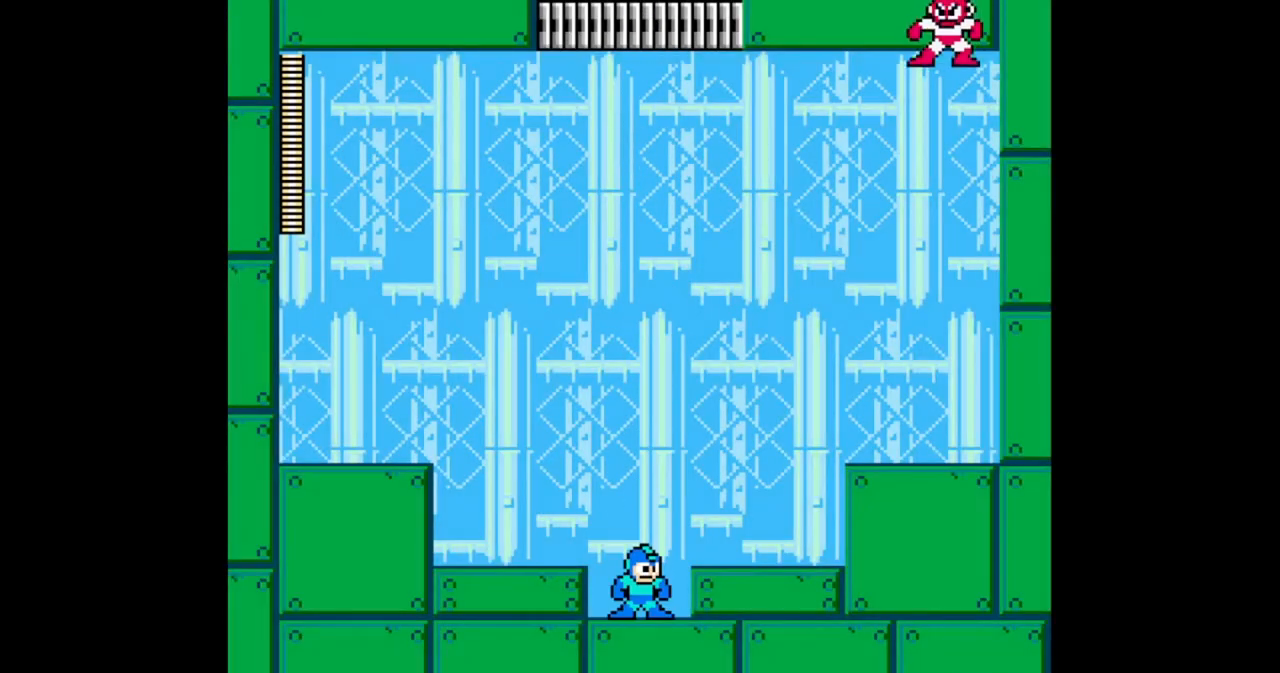
{"buttons": ["B", "DPAD_DOWN"], "events": [[233, "DPAD_UP", "down"], [367, "DPAD_UP", "up"], [433, "DPAD_LEFT", "down"], [467, "DPAD_DOWN", "down"], [467, "DPAD_LEFT", "up"]]}
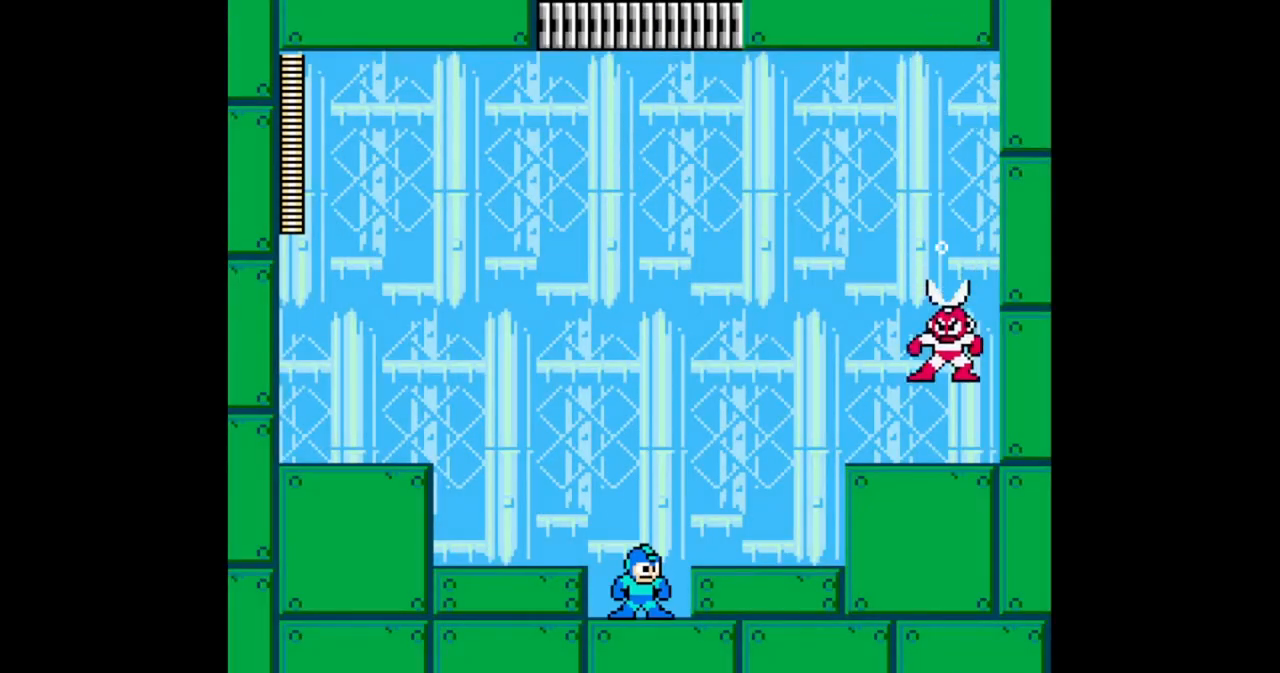
{"buttons": ["B", "DPAD_DOWN"], "events": [[133, "DPAD_DOWN", "up"], [200, "DPAD_DOWN", "down"]]}
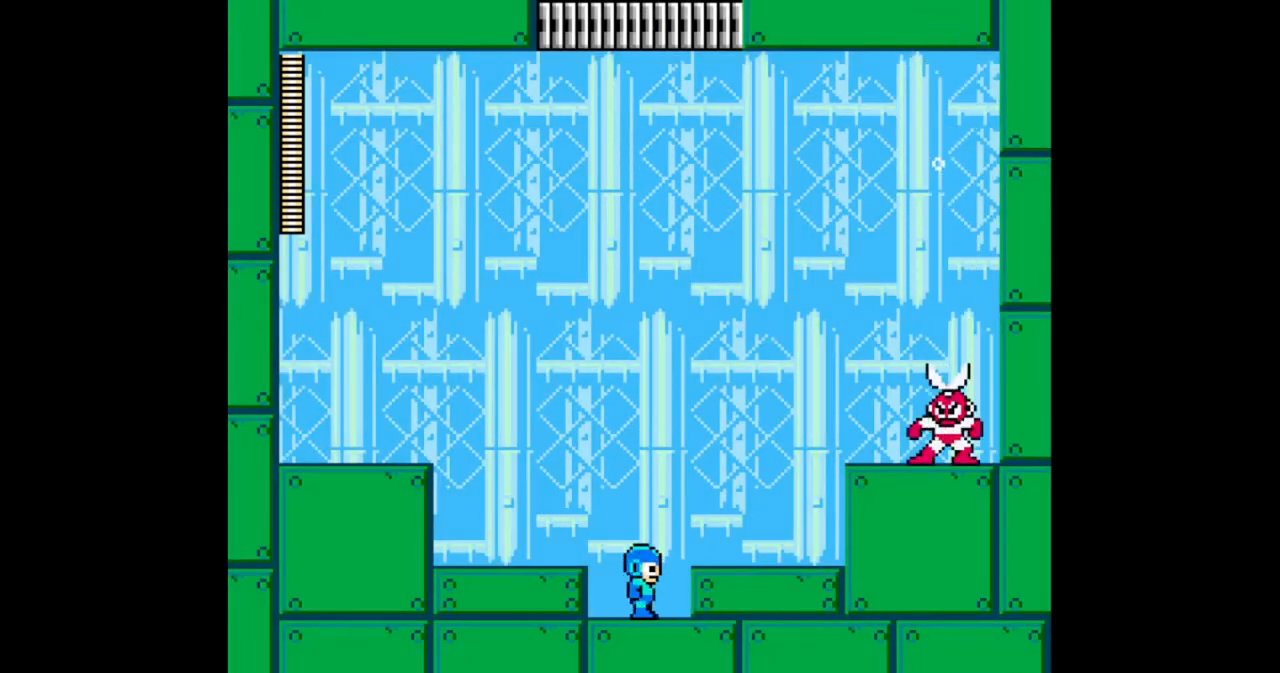
{"buttons": ["B", "DPAD_DOWN"], "events": []}
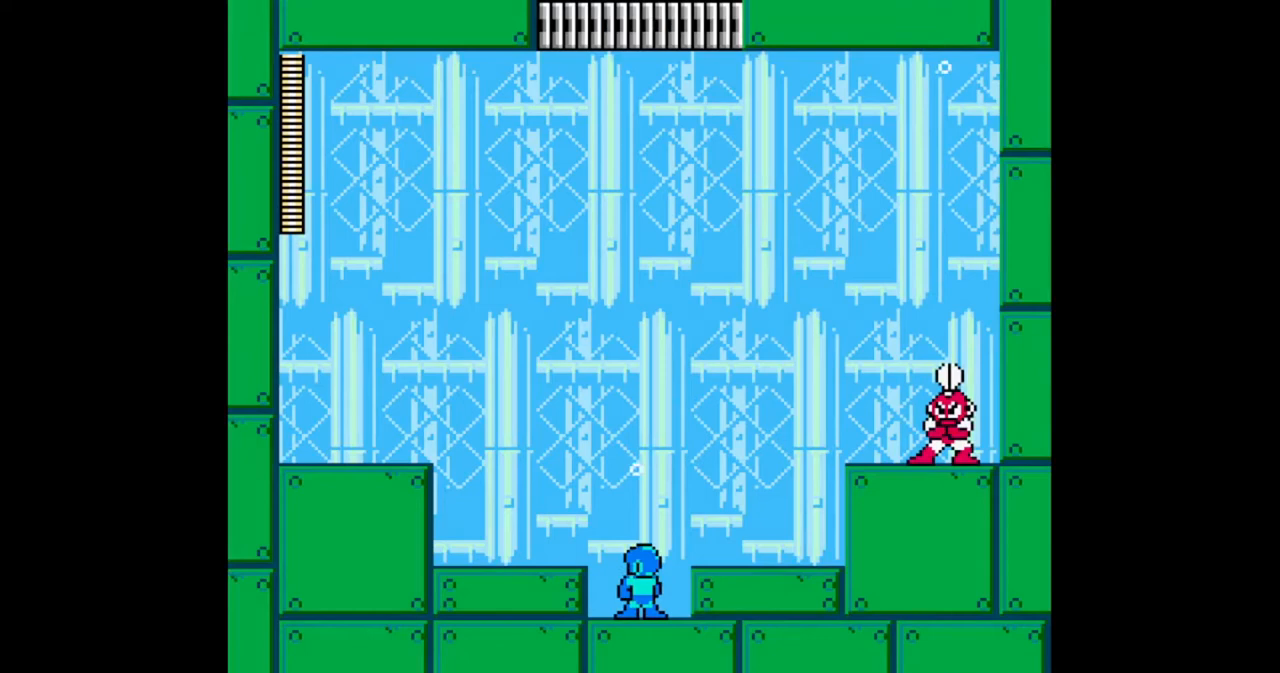
{"buttons": ["B", "DPAD_DOWN"], "events": []}
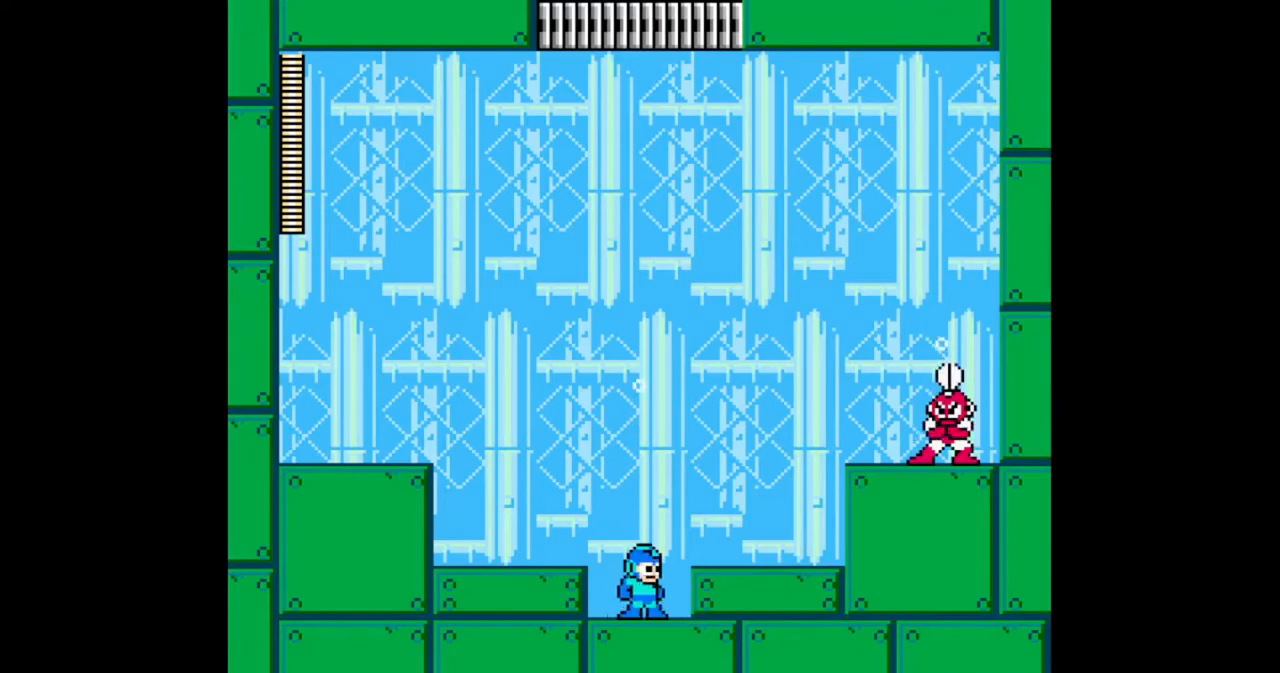
{"buttons": ["B", "DPAD_DOWN"], "events": []}
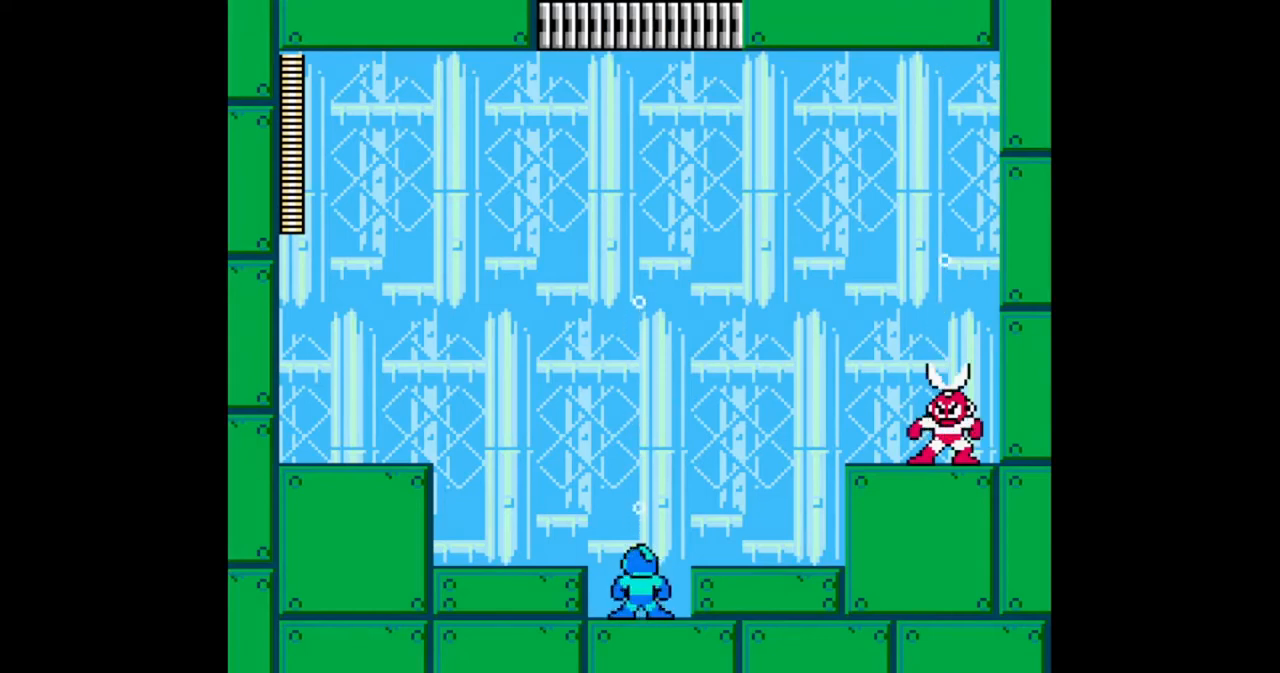
{"buttons": ["B", "DPAD_DOWN"], "events": []}
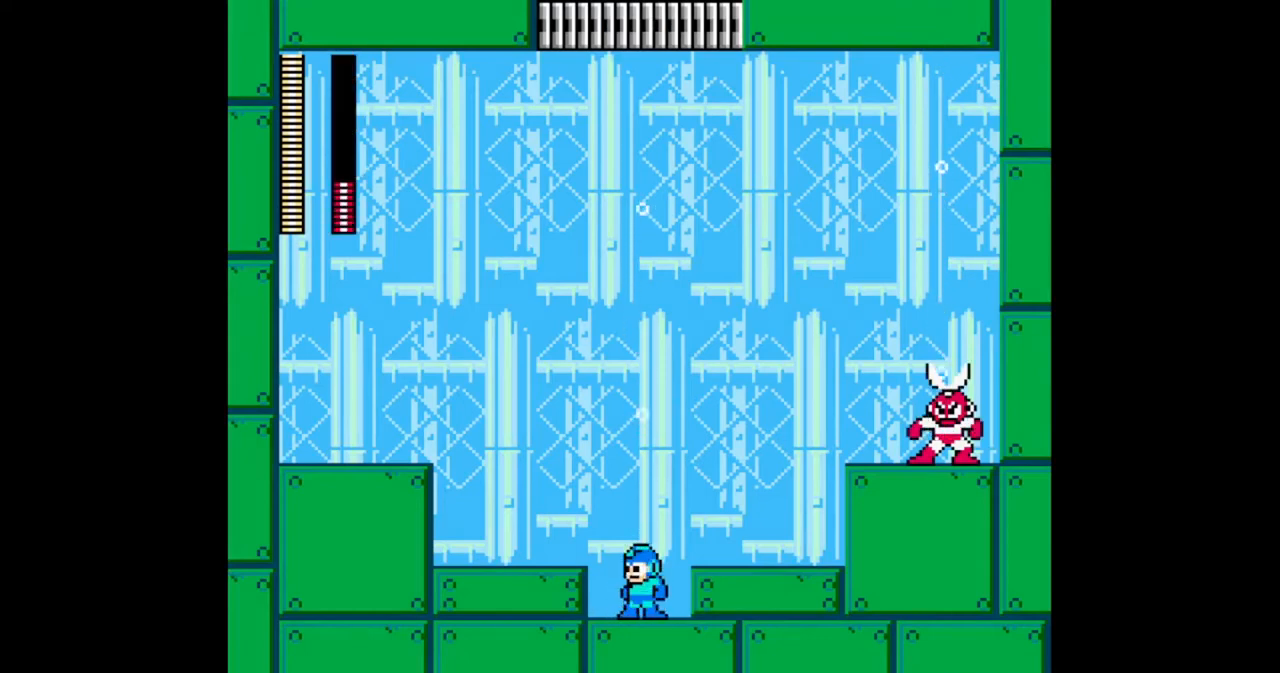
{"buttons": ["B", "DPAD_DOWN"], "events": []}
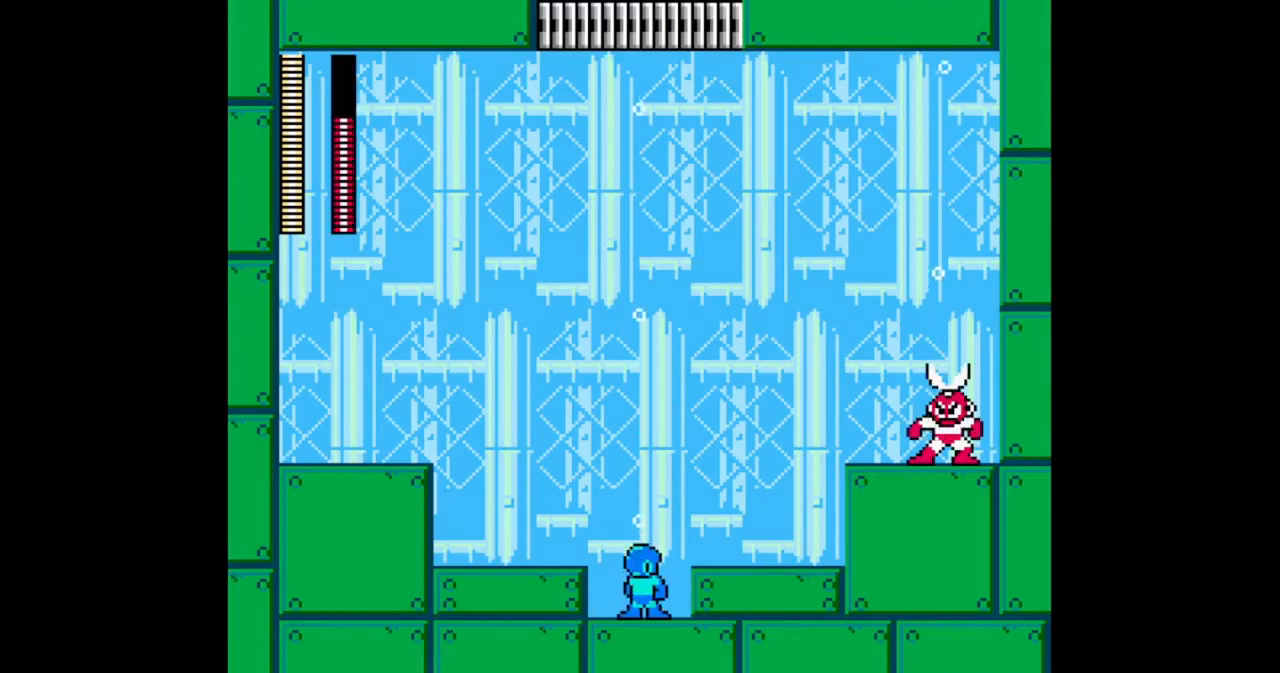
{"buttons": ["B", "DPAD_DOWN"], "events": []}
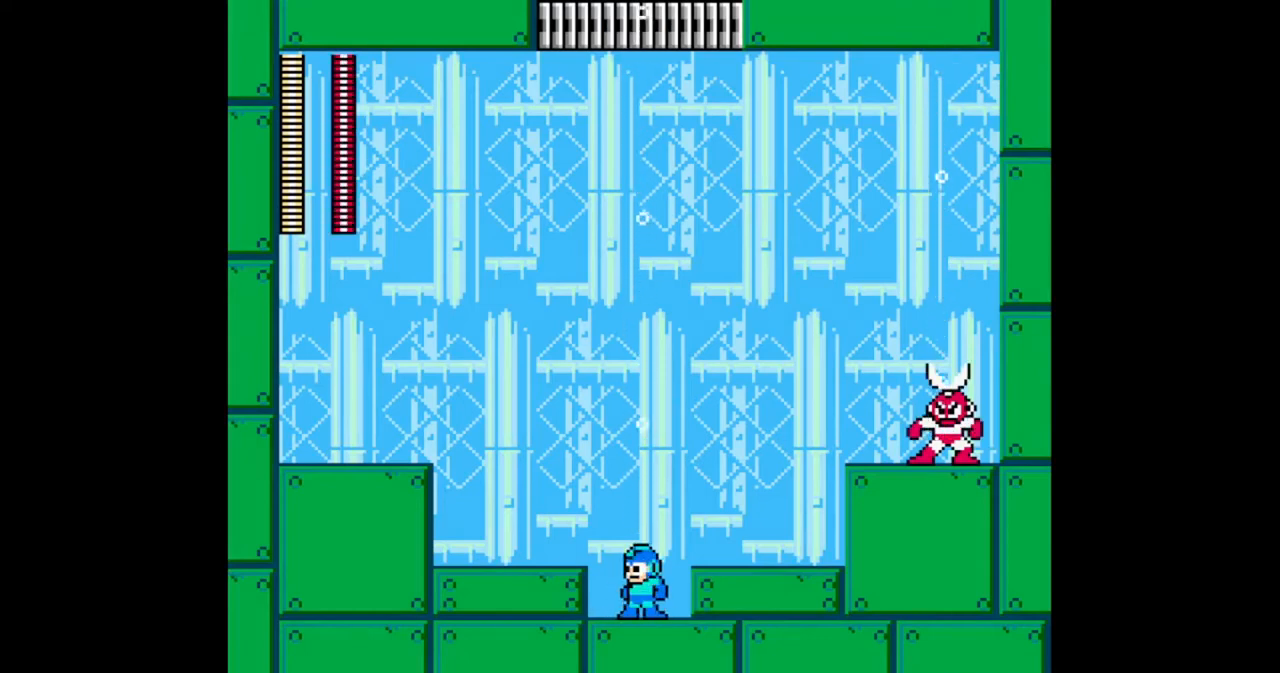
{"buttons": ["B", "DPAD_LEFT"], "events": [[100, "DPAD_DOWN", "up"], [100, "DPAD_LEFT", "down"], [333, "A", "down"], [467, "A", "up"]]}
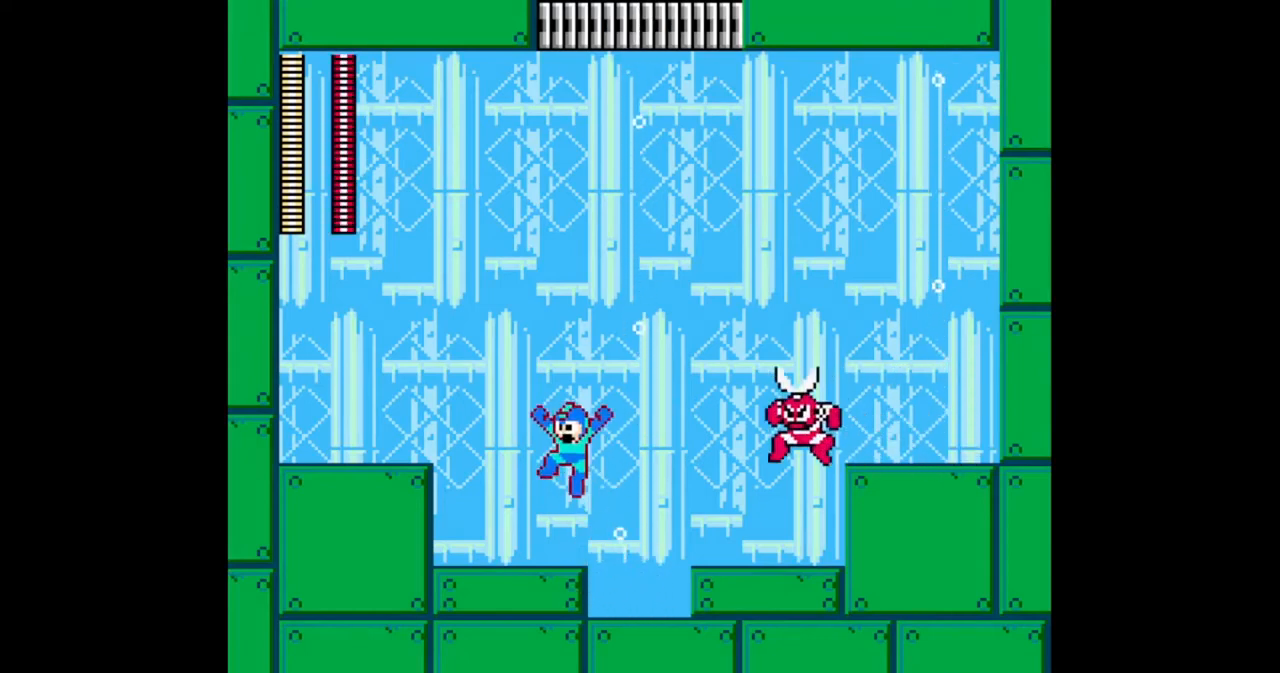
{"buttons": ["B", "DPAD_LEFT"], "events": []}
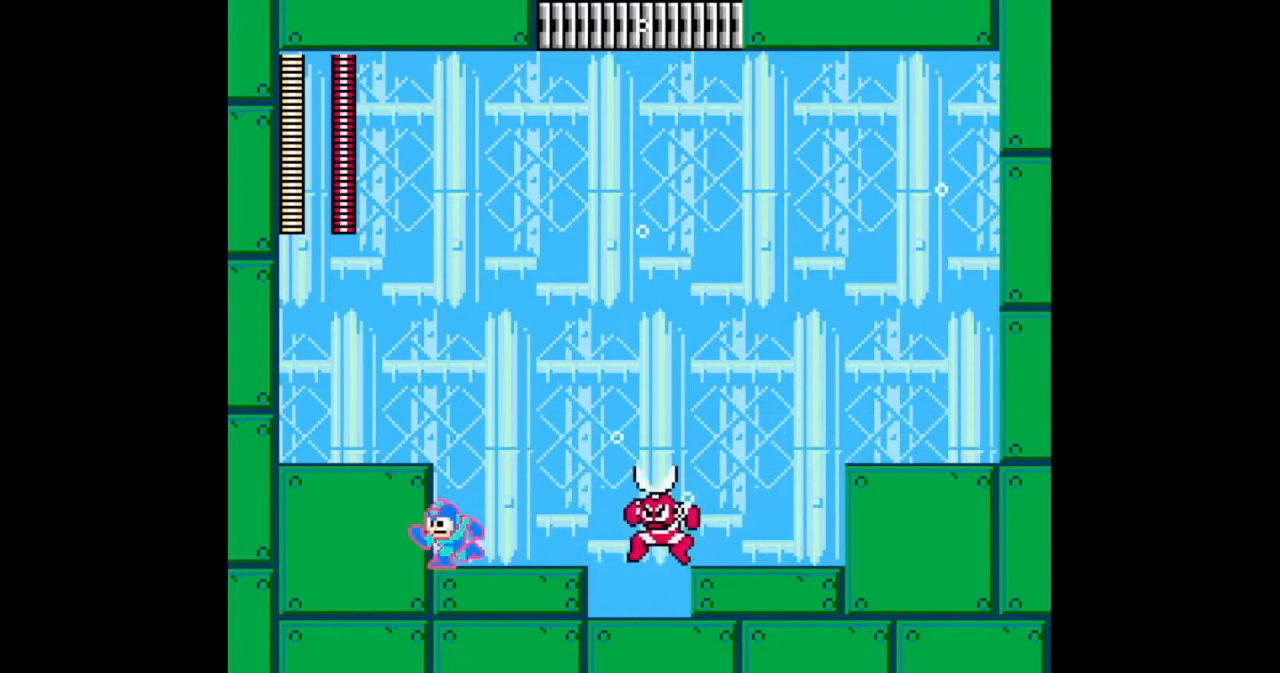
{"buttons": ["B"], "events": [[267, "DPAD_LEFT", "up"], [300, "DPAD_RIGHT", "down"], [400, "DPAD_RIGHT", "up"]]}
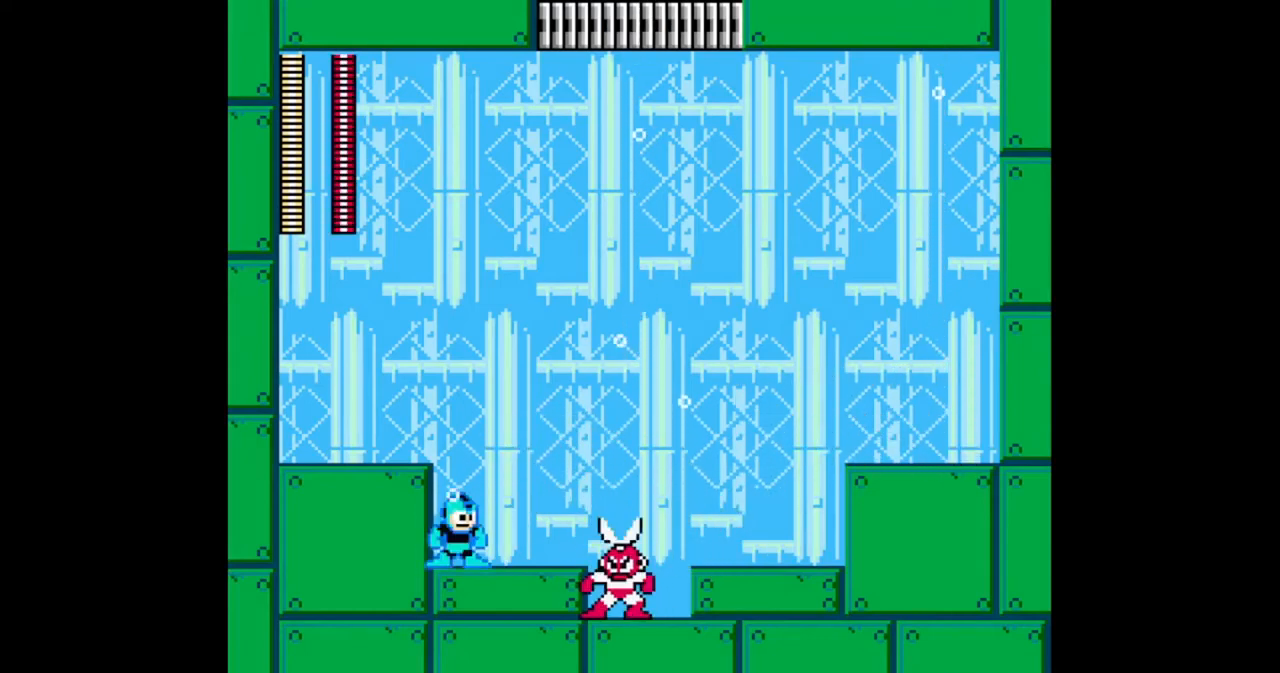
{"buttons": ["B", "DPAD_LEFT"], "events": [[33, "B", "up"], [167, "B", "down"], [267, "DPAD_LEFT", "down"], [333, "A", "down"], [500, "A", "up"]]}
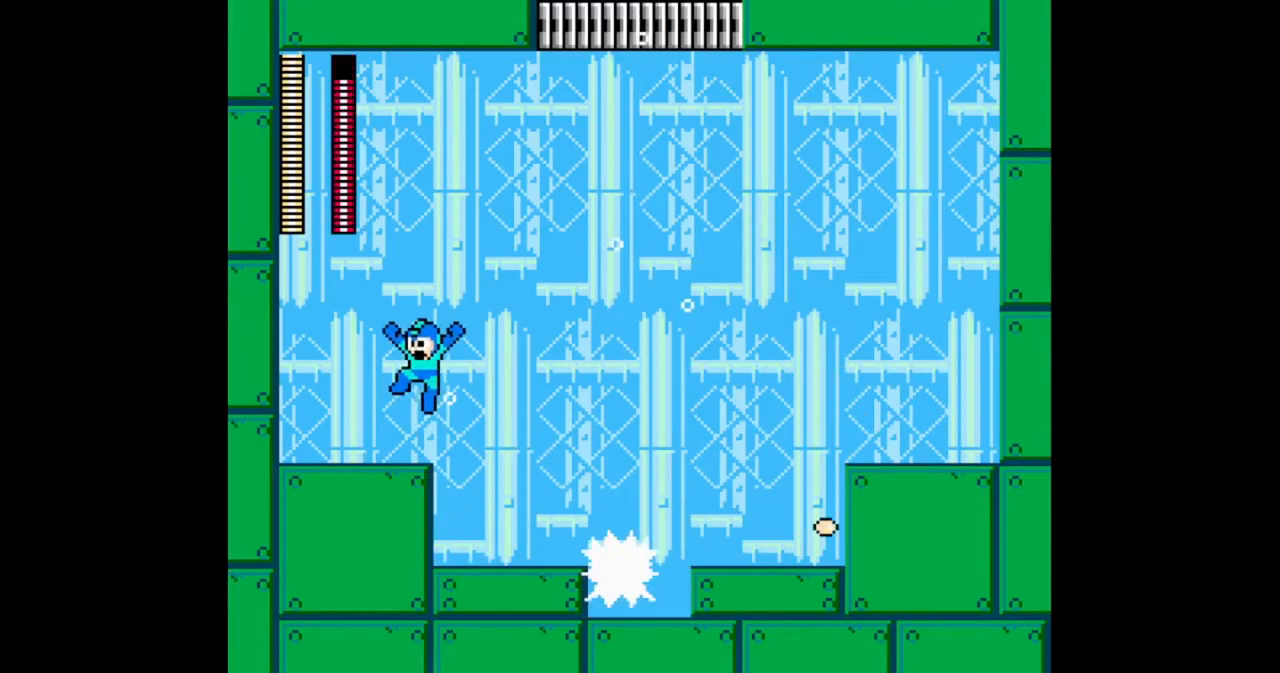
{"buttons": ["A", "B", "DPAD_RIGHT"], "events": [[367, "DPAD_LEFT", "up"], [433, "DPAD_RIGHT", "down"], [500, "A", "down"]]}
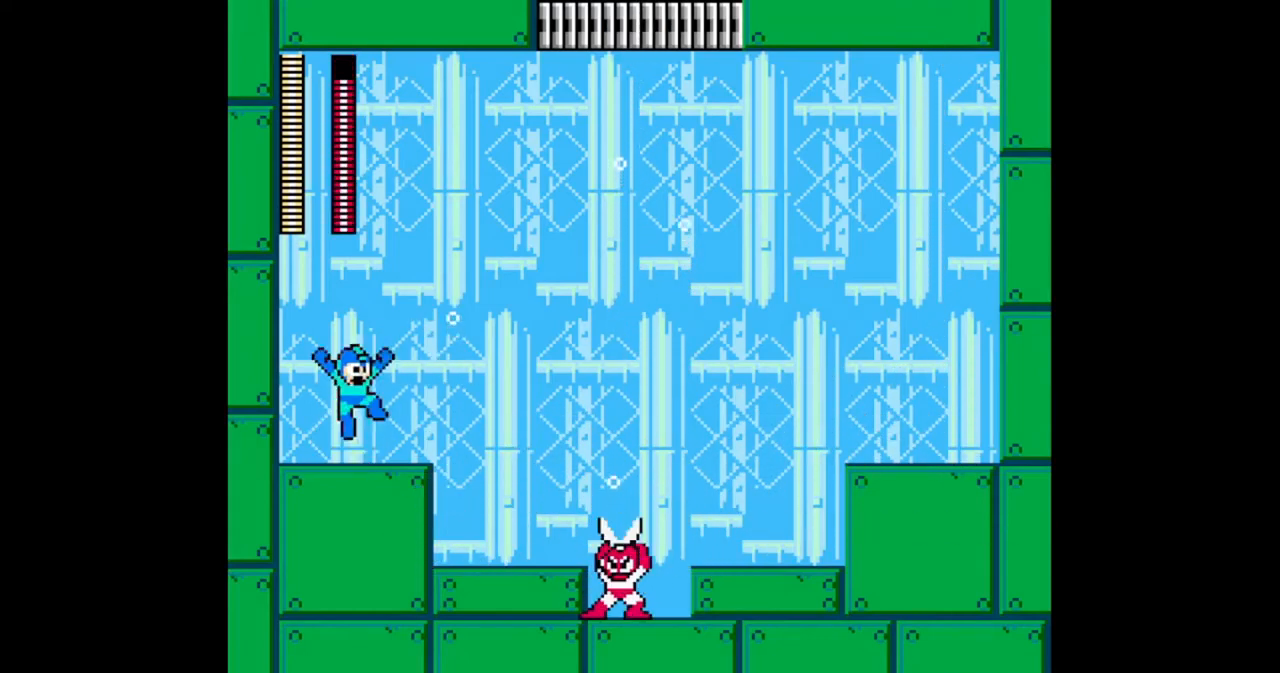
{"buttons": ["B", "DPAD_RIGHT"], "events": [[300, "A", "up"]]}
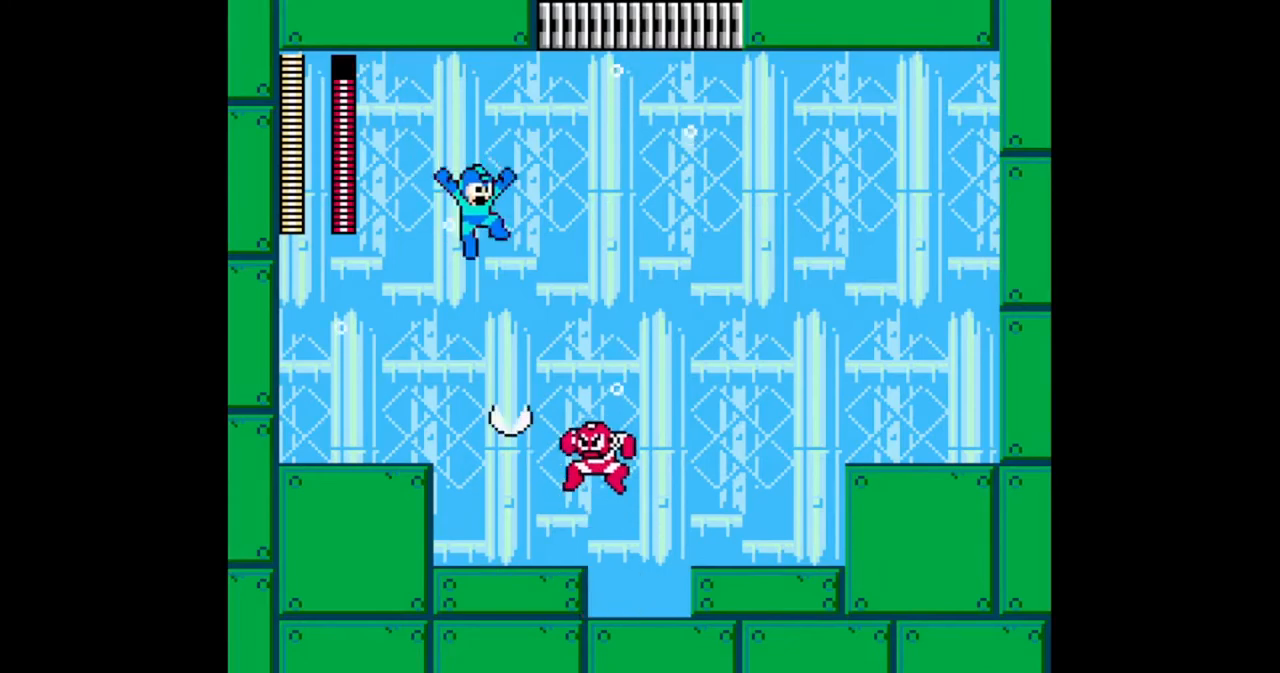
{"buttons": ["B"], "events": [[233, "DPAD_RIGHT", "up"], [267, "DPAD_LEFT", "down"], [400, "DPAD_LEFT", "up"]]}
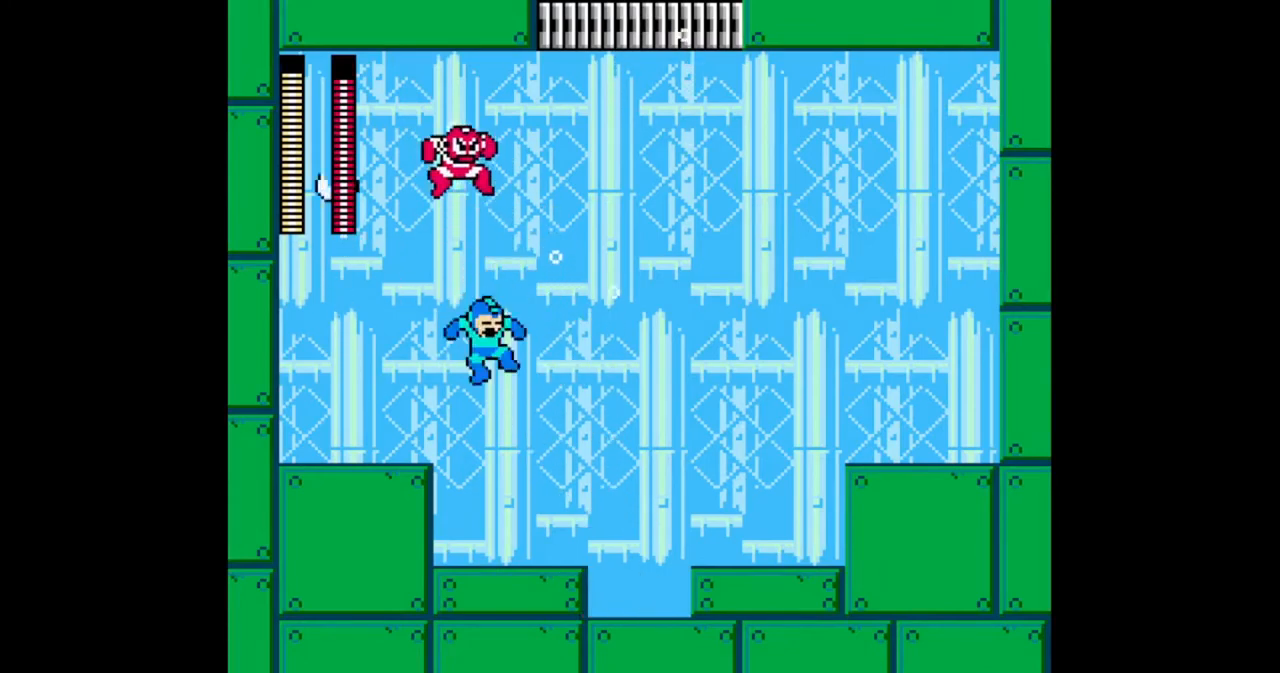
{"buttons": ["A", "B", "DPAD_LEFT"], "events": [[200, "DPAD_RIGHT", "down"], [433, "DPAD_RIGHT", "up"], [500, "A", "down"], [500, "DPAD_LEFT", "down"]]}
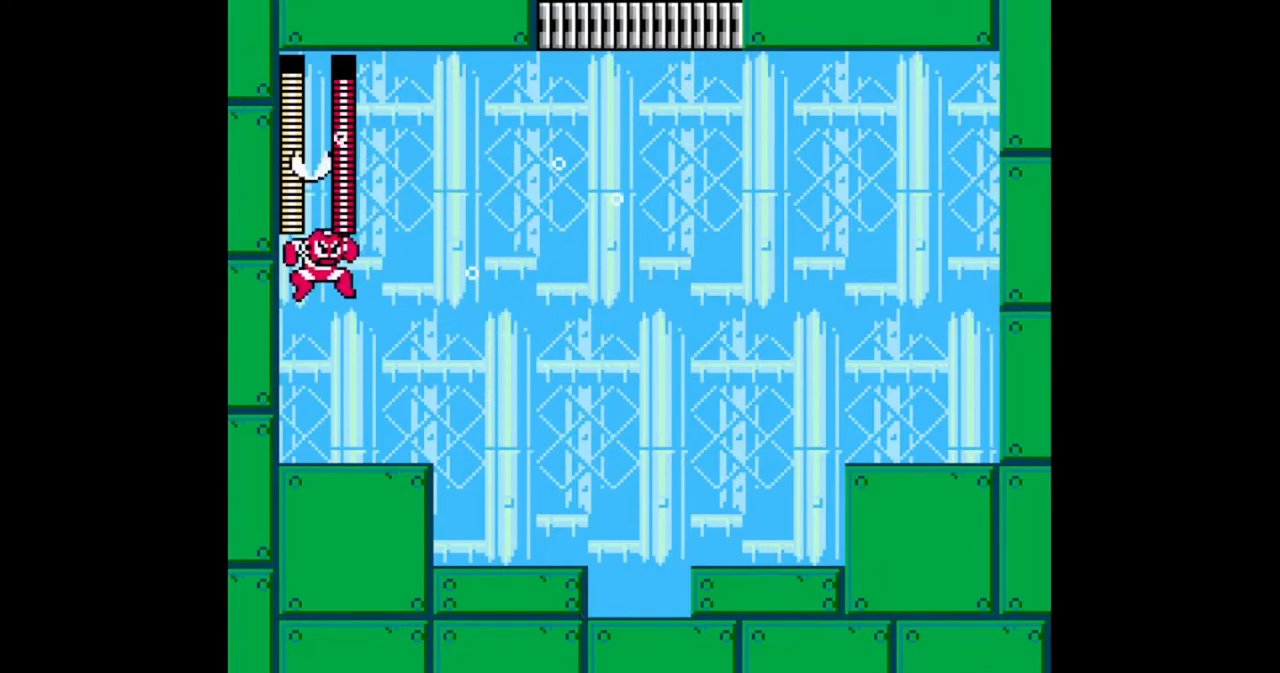
{"buttons": ["B", "DPAD_RIGHT"], "events": [[100, "B", "up"], [133, "A", "up"], [133, "DPAD_LEFT", "up"], [167, "B", "down"], [233, "DPAD_RIGHT", "down"]]}
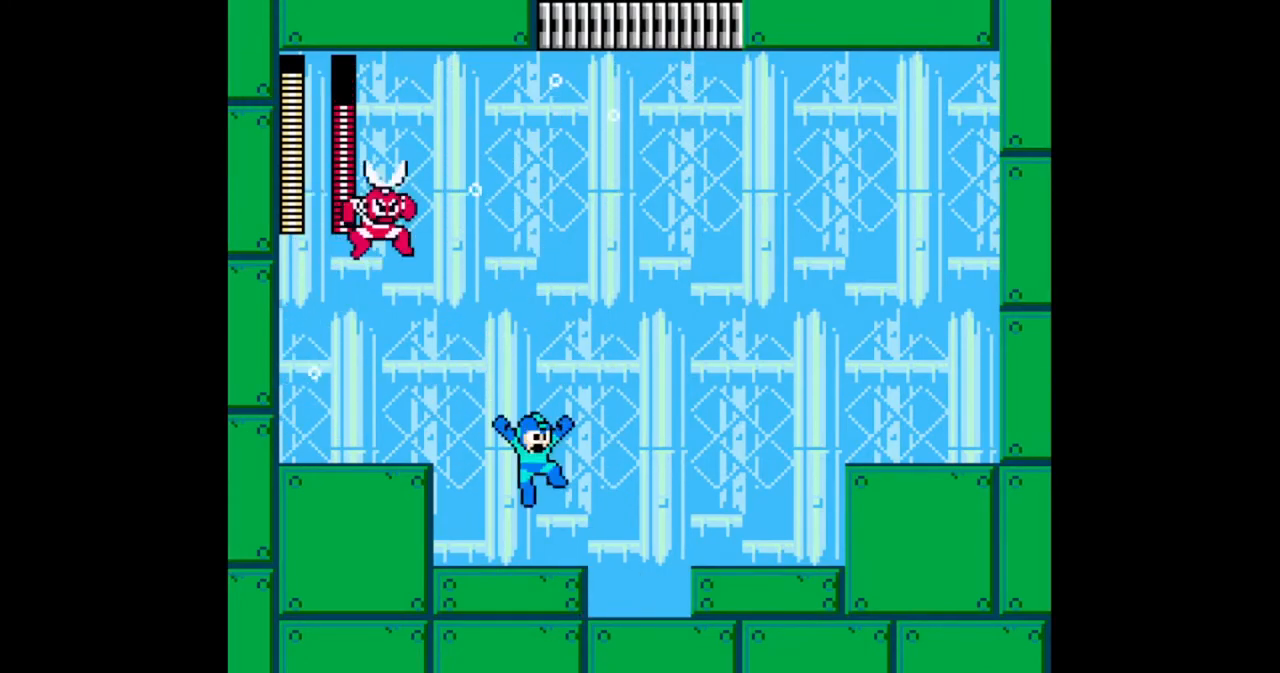
{"buttons": ["B", "DPAD_RIGHT"], "events": [[200, "A", "down"], [367, "A", "up"]]}
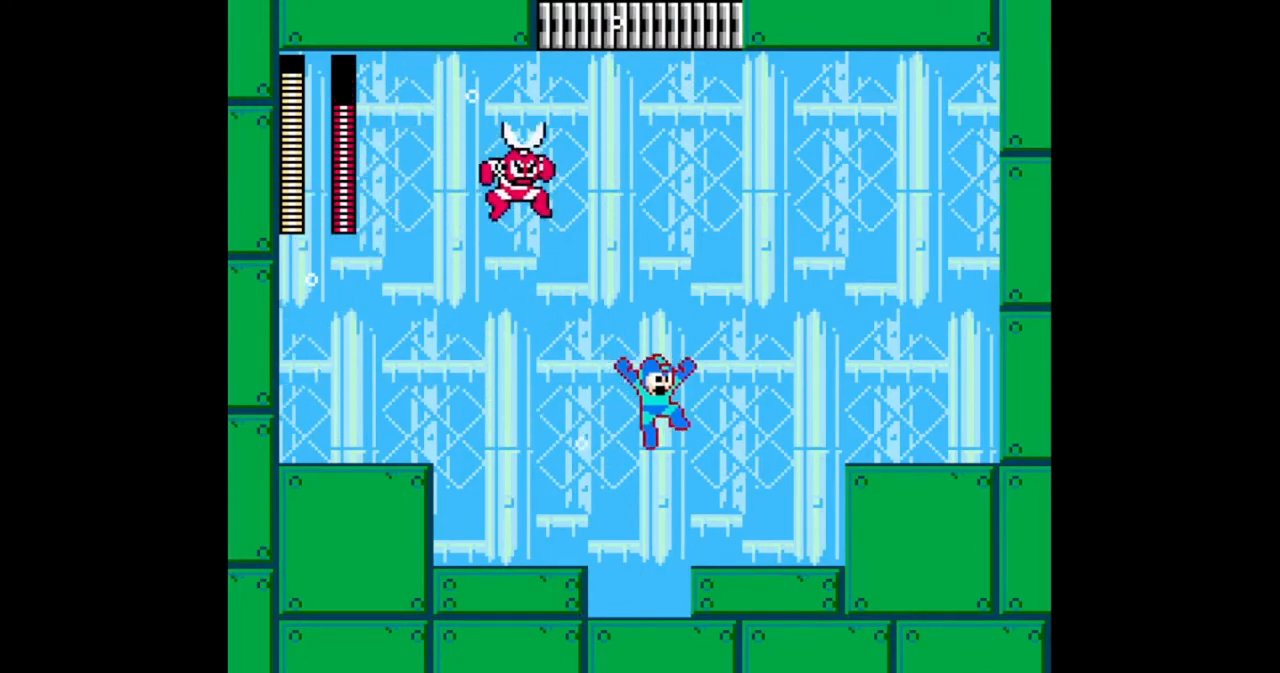
{"buttons": ["B", "DPAD_RIGHT"], "events": []}
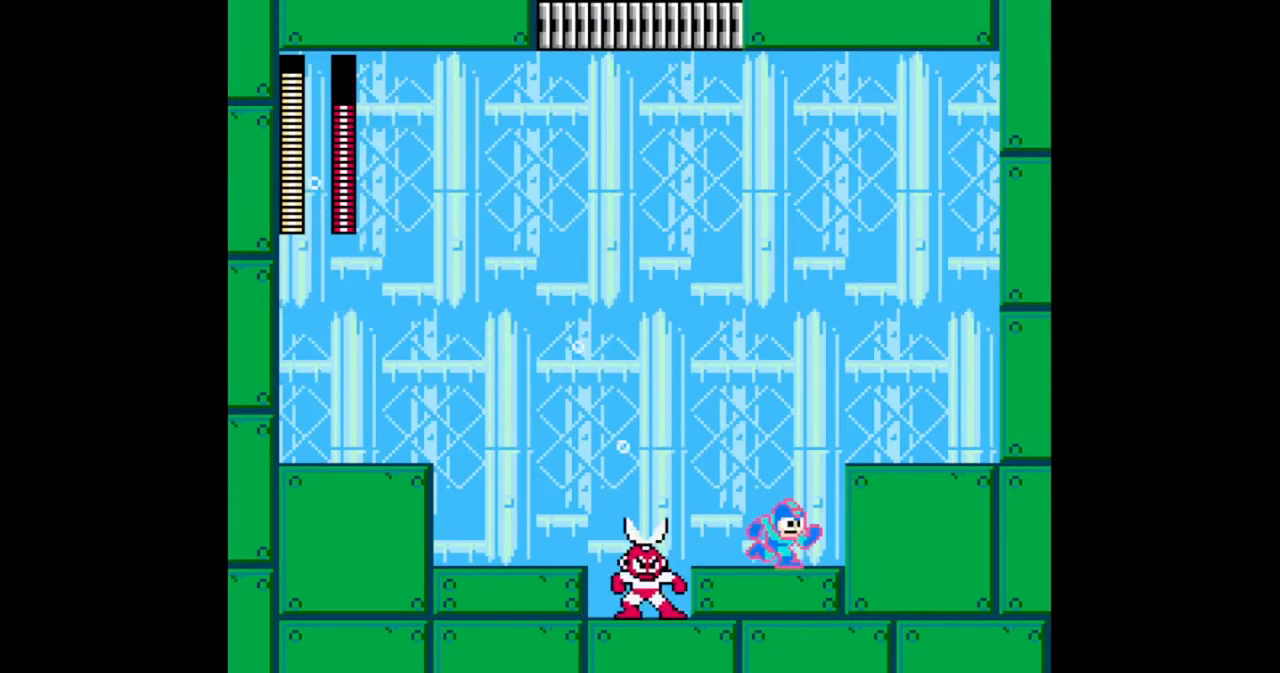
{"buttons": ["B", "DPAD_LEFT"], "events": [[300, "DPAD_RIGHT", "up"], [467, "DPAD_LEFT", "down"]]}
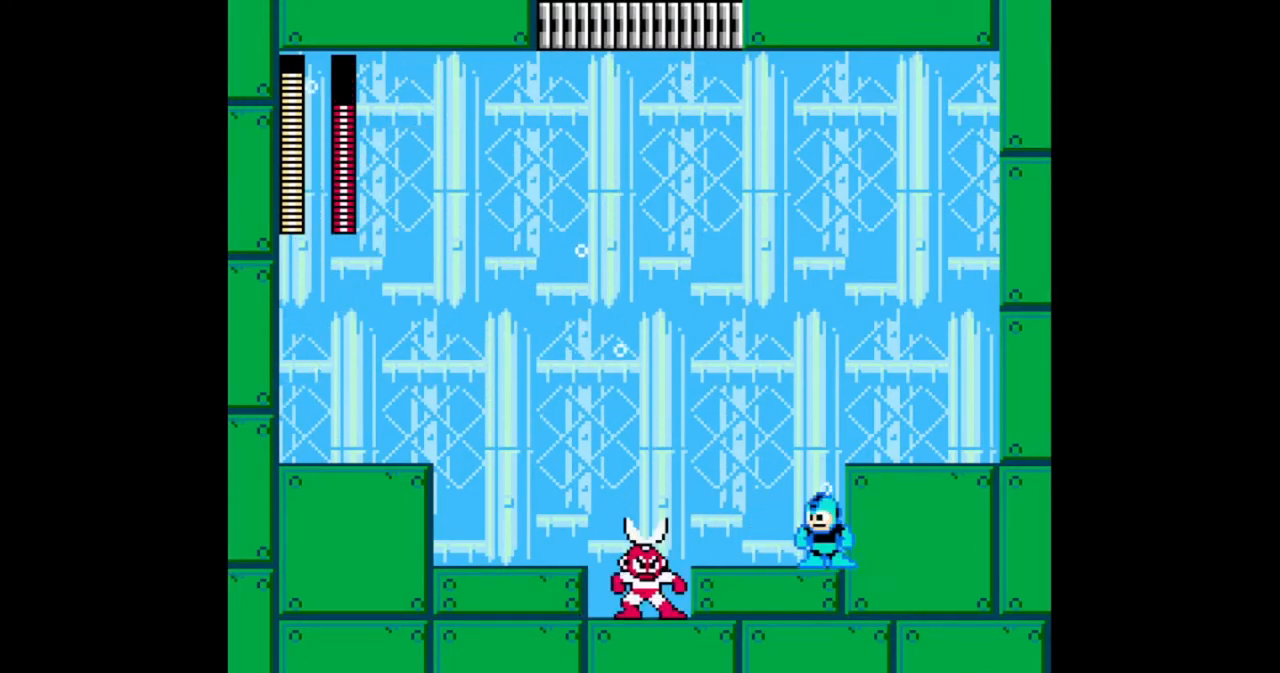
{"buttons": ["A", "B", "DPAD_RIGHT"], "events": [[67, "DPAD_LEFT", "up"], [100, "B", "up"], [167, "B", "down"], [400, "A", "down"], [433, "DPAD_RIGHT", "down"]]}
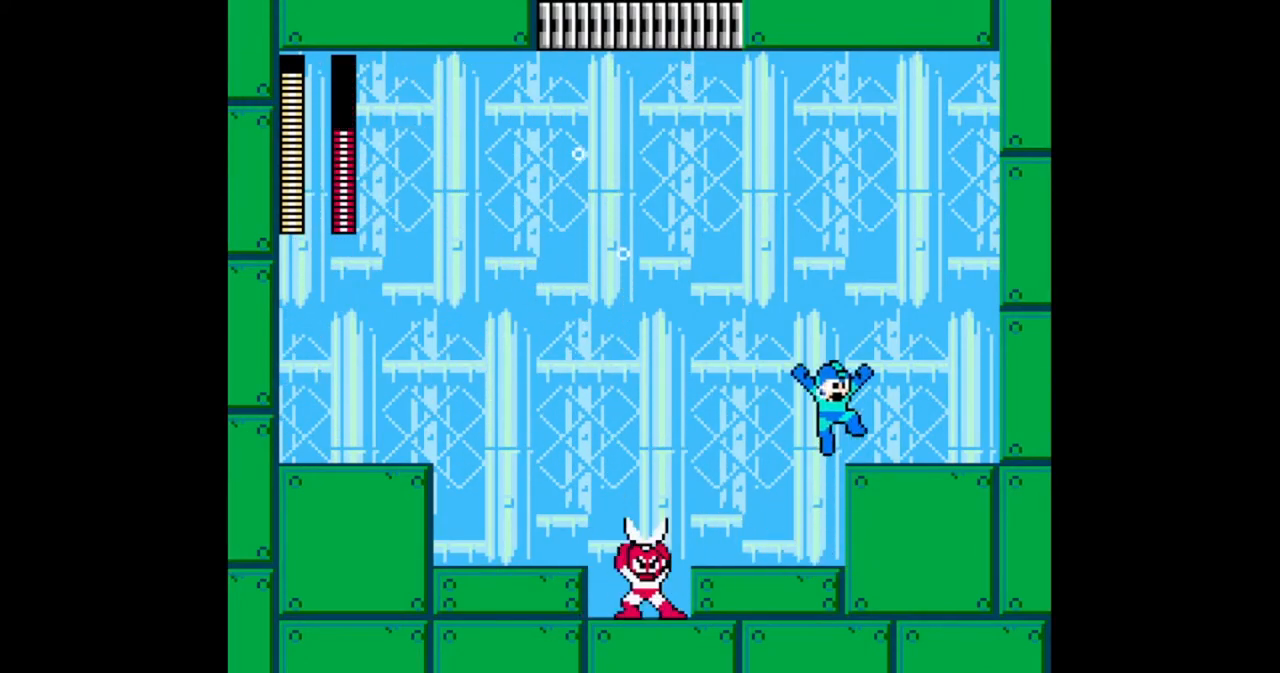
{"buttons": ["B", "DPAD_RIGHT"], "events": [[100, "A", "up"]]}
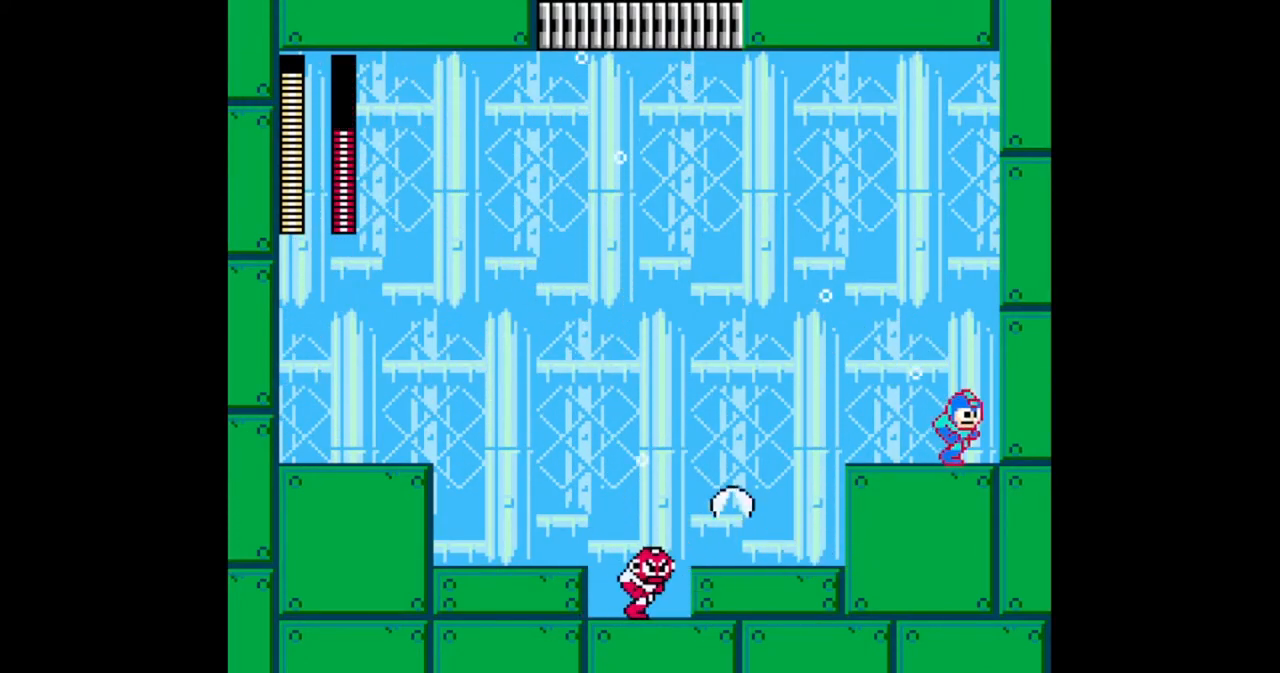
{"buttons": ["B", "DPAD_LEFT"], "events": [[133, "A", "down"], [133, "DPAD_LEFT", "down"], [133, "DPAD_RIGHT", "up"], [367, "A", "up"]]}
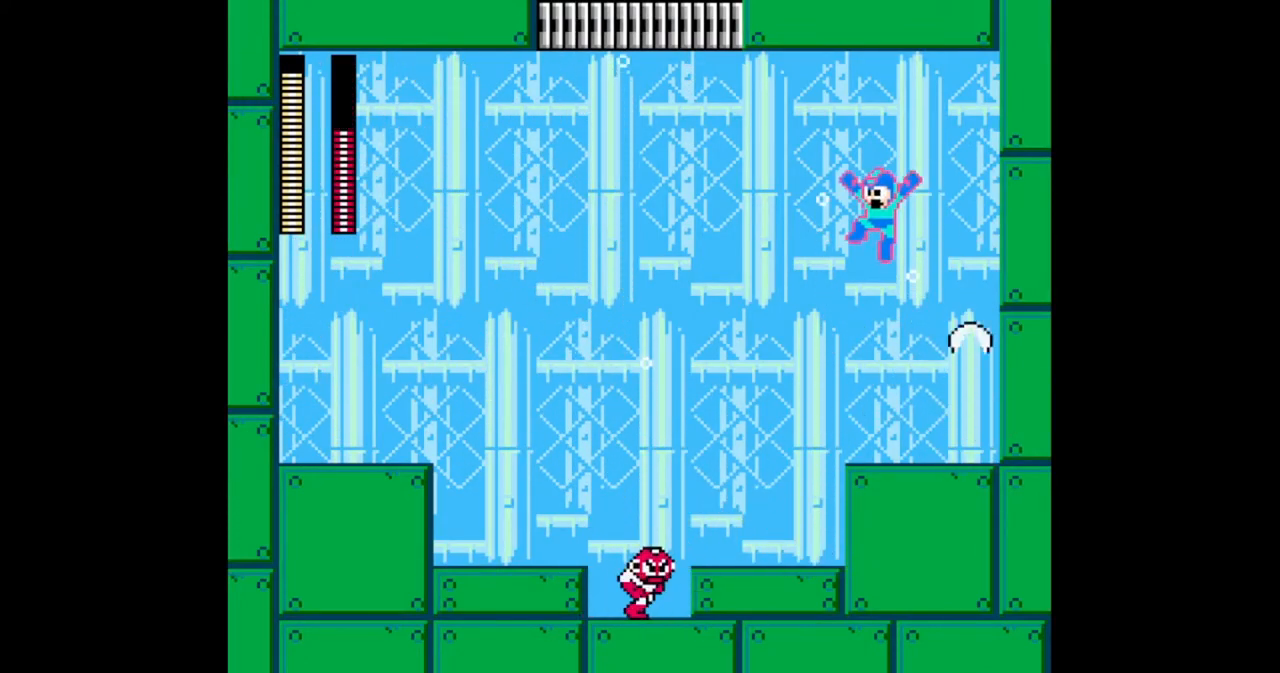
{"buttons": ["B", "DPAD_LEFT"], "events": [[67, "DPAD_LEFT", "up"], [200, "DPAD_LEFT", "down"]]}
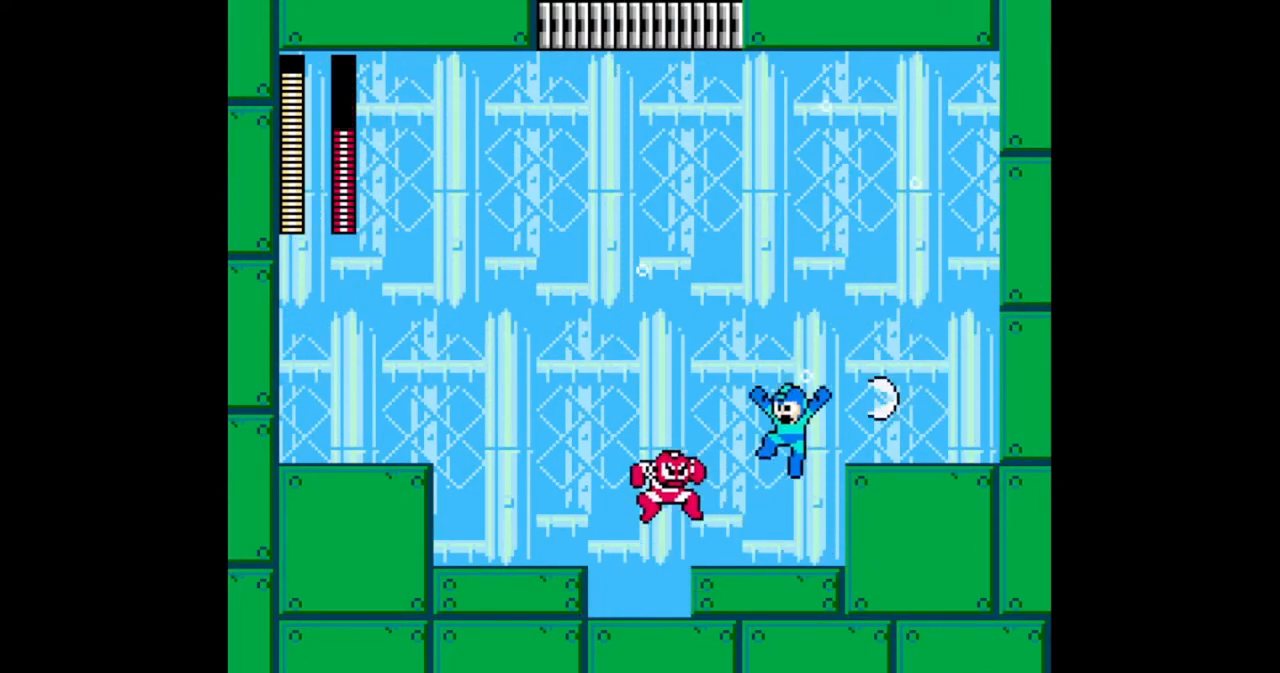
{"buttons": ["B", "DPAD_LEFT"], "events": [[33, "DPAD_LEFT", "up"], [200, "B", "up"], [267, "B", "down"], [400, "DPAD_LEFT", "down"]]}